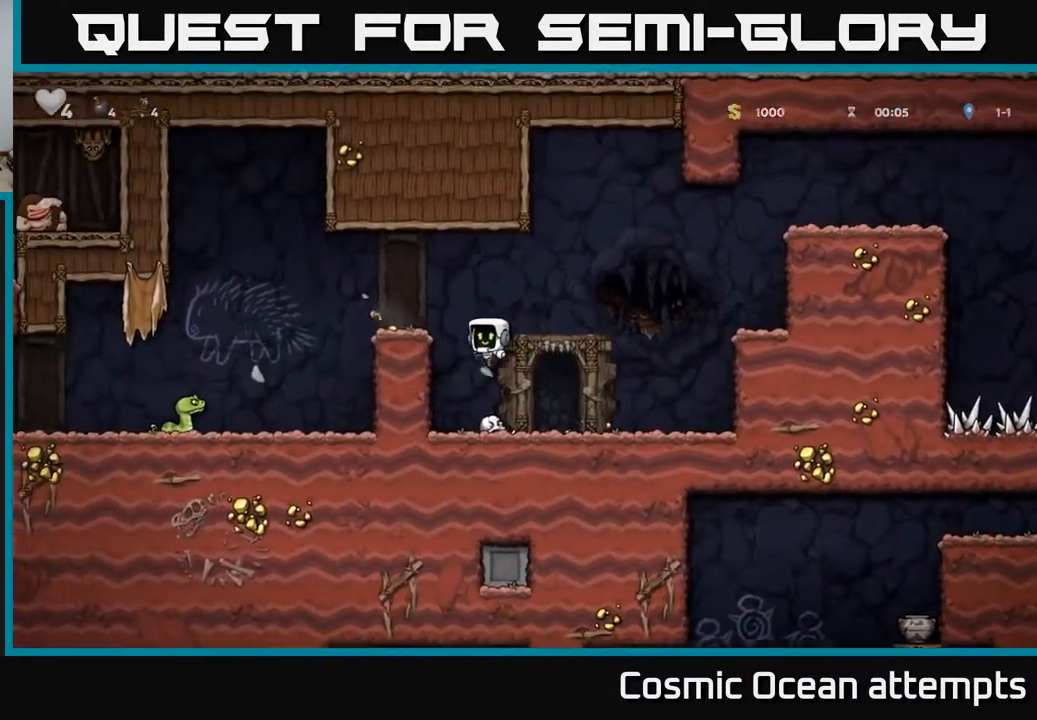
Gameplay with a controller (Xbox layout); each line is a JSON object with the inputs held at the frame after it. "events" lists button and stick changes between this image and that frame as [ms after this image, input, new state], when the widget could be followed in between. Not read: left_stick.
{"buttons": [], "right_stick": "center", "events": [[133, "A", "down"], [283, "A", "up"], [350, "DPAD_LEFT", "up"]]}
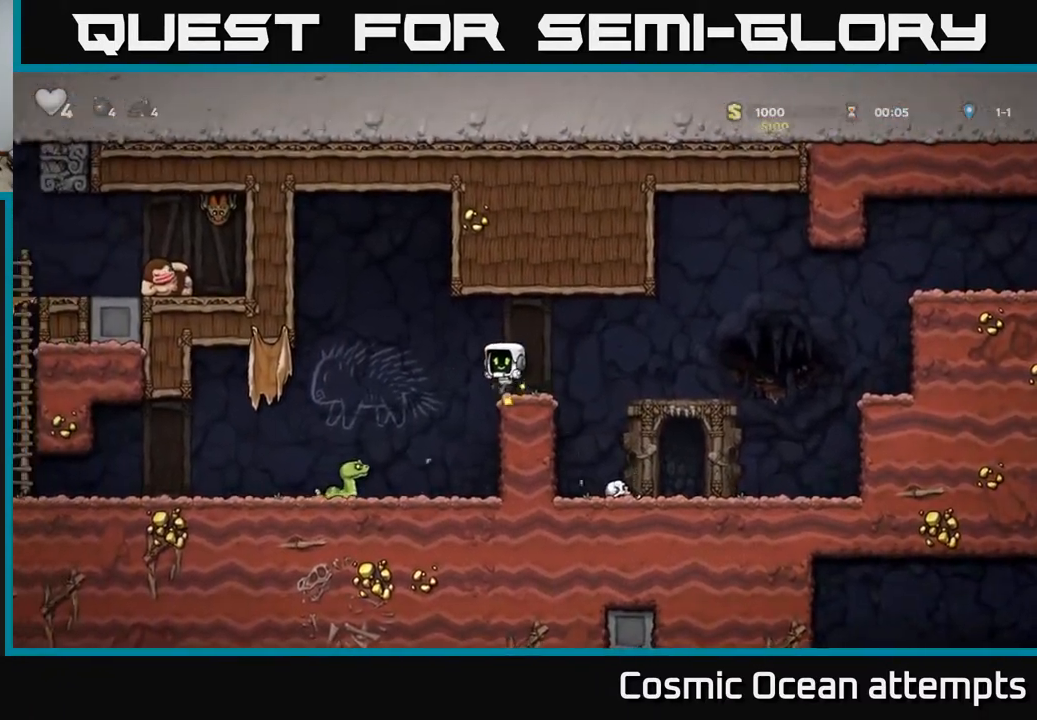
{"buttons": [], "right_stick": "center", "events": [[167, "A", "down"], [200, "DPAD_LEFT", "down"], [250, "A", "up"], [400, "DPAD_LEFT", "up"]]}
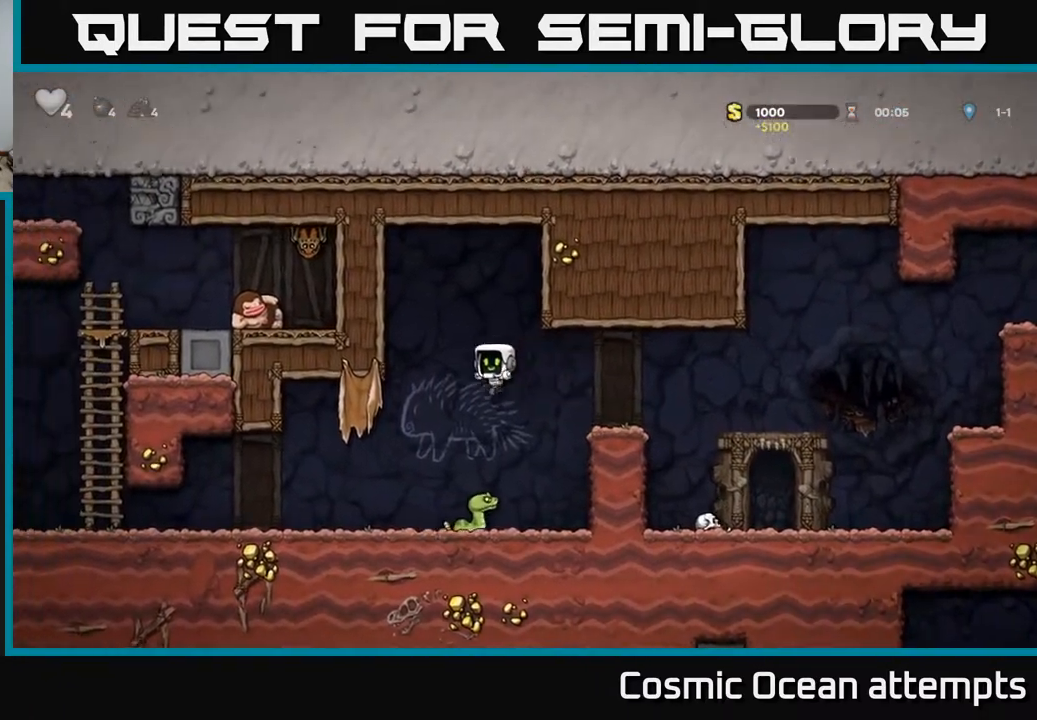
{"buttons": [], "right_stick": "center", "events": []}
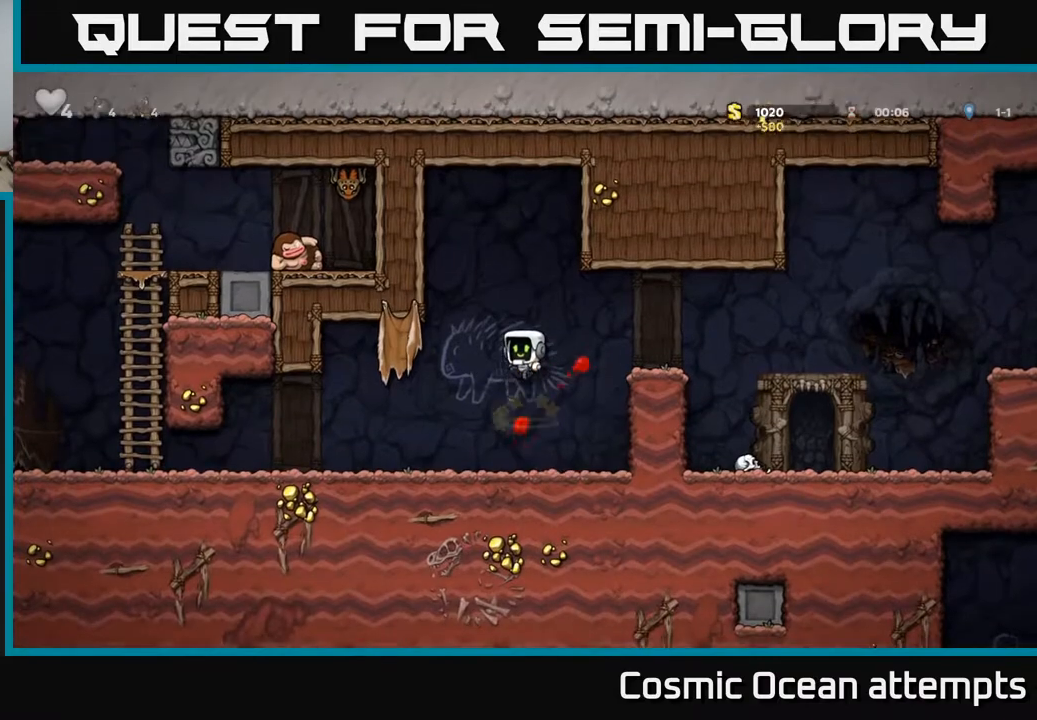
{"buttons": ["DPAD_LEFT"], "right_stick": "center", "events": [[117, "DPAD_LEFT", "down"]]}
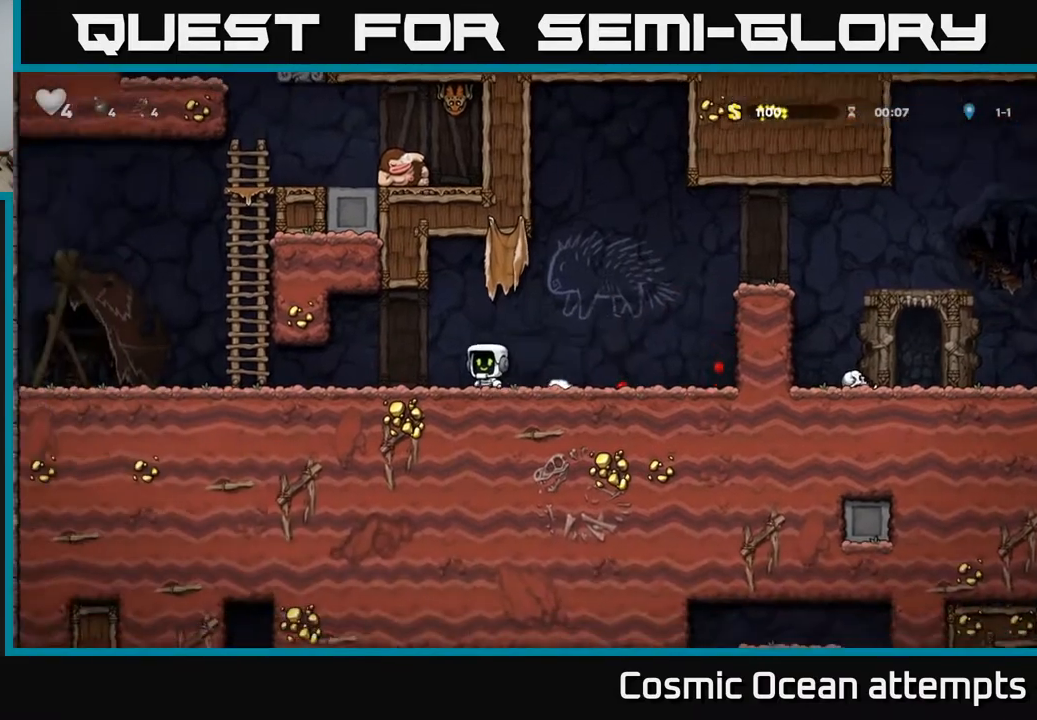
{"buttons": ["A", "DPAD_LEFT"], "right_stick": "center", "events": [[450, "A", "down"]]}
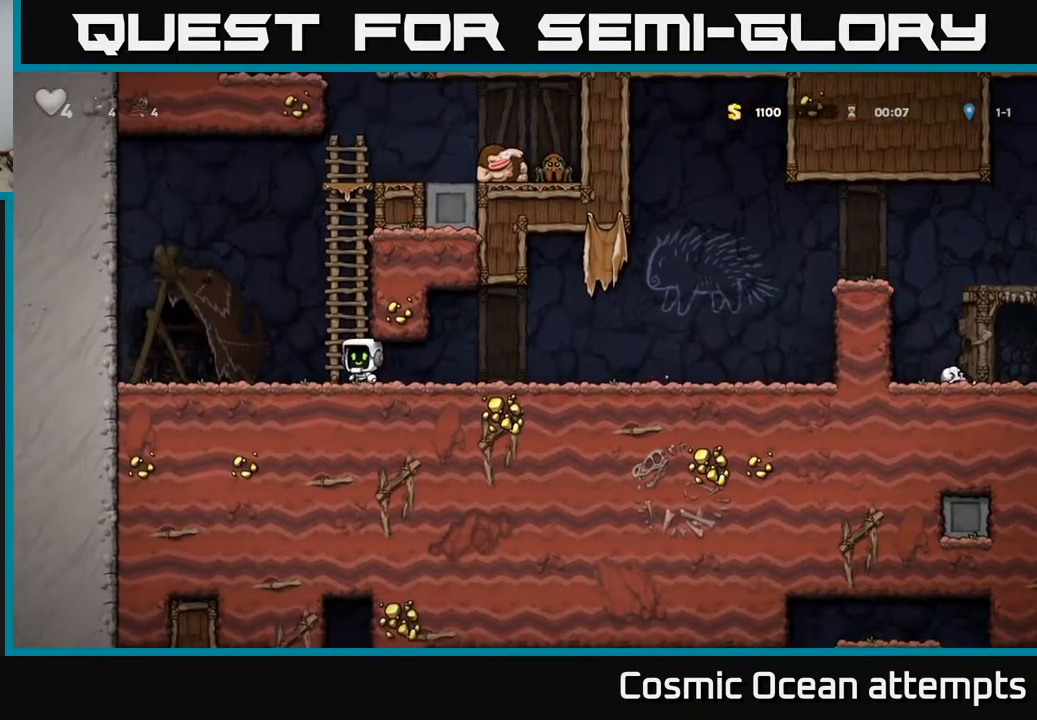
{"buttons": ["DPAD_UP"], "right_stick": "center", "events": [[17, "DPAD_LEFT", "up"], [17, "DPAD_UP", "down"], [67, "DPAD_RIGHT", "down"], [133, "DPAD_RIGHT", "up"], [233, "A", "up"]]}
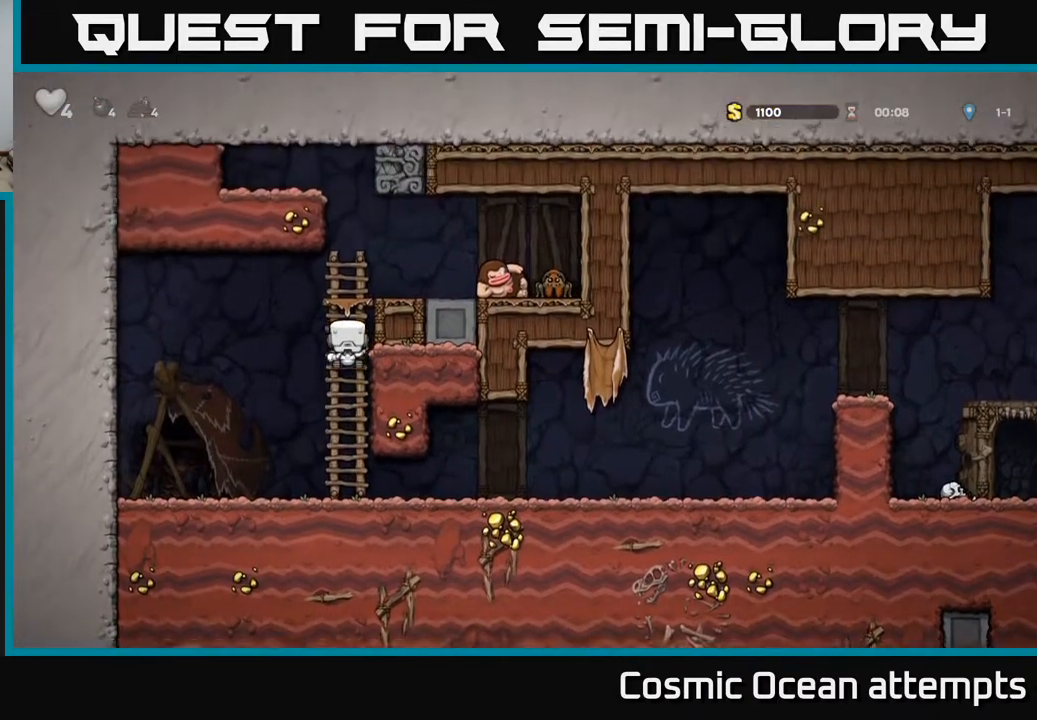
{"buttons": ["DPAD_LEFT"], "right_stick": "center", "events": [[17, "A", "down"], [50, "DPAD_RIGHT", "down"], [67, "DPAD_UP", "up"], [133, "X", "down"], [250, "A", "up"], [250, "X", "up"], [333, "DPAD_RIGHT", "up"], [367, "DPAD_LEFT", "down"]]}
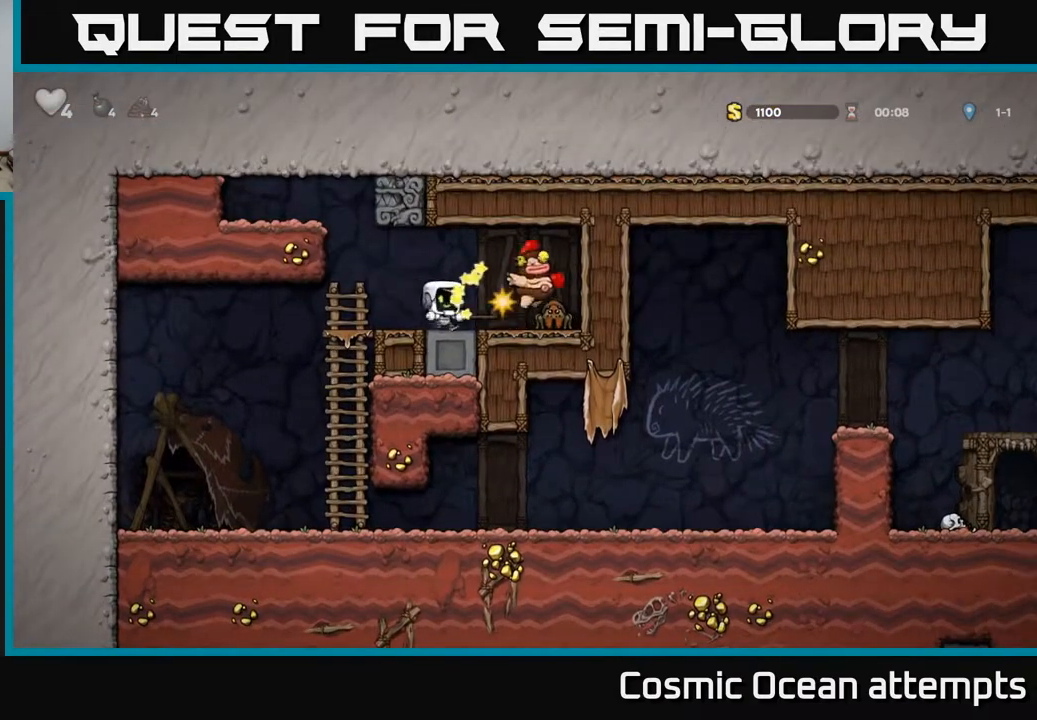
{"buttons": ["DPAD_LEFT"], "right_stick": "center", "events": [[17, "DPAD_LEFT", "up"], [383, "DPAD_LEFT", "down"]]}
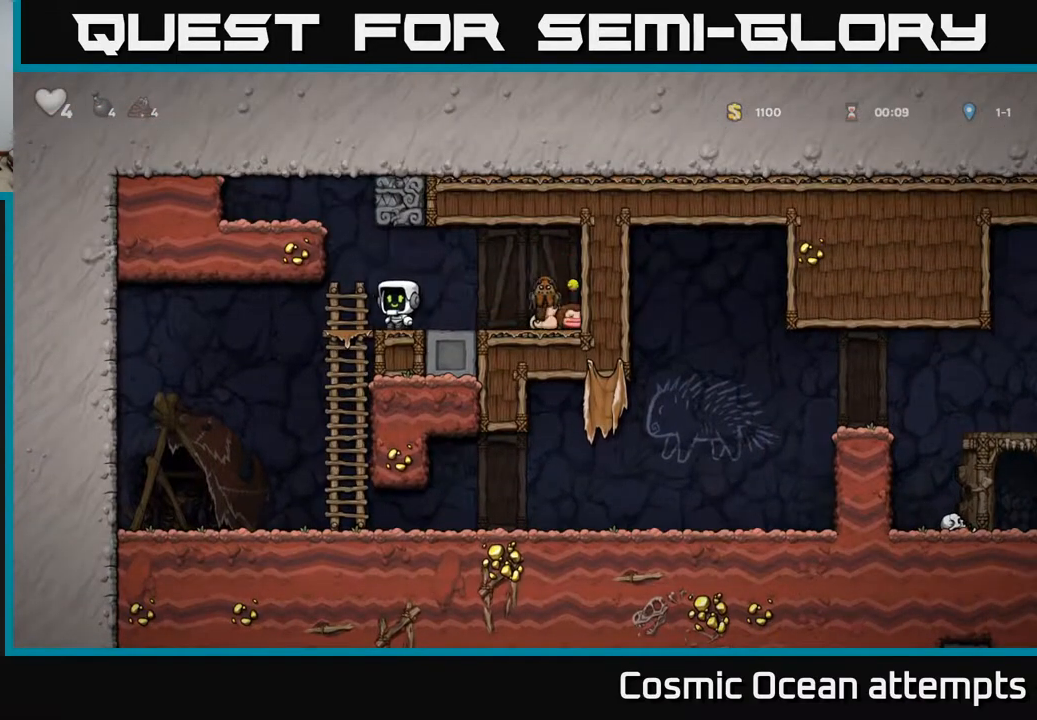
{"buttons": [], "right_stick": "center", "events": [[17, "DPAD_LEFT", "up"], [267, "DPAD_RIGHT", "down"], [317, "DPAD_RIGHT", "up"], [350, "X", "down"], [433, "X", "up"]]}
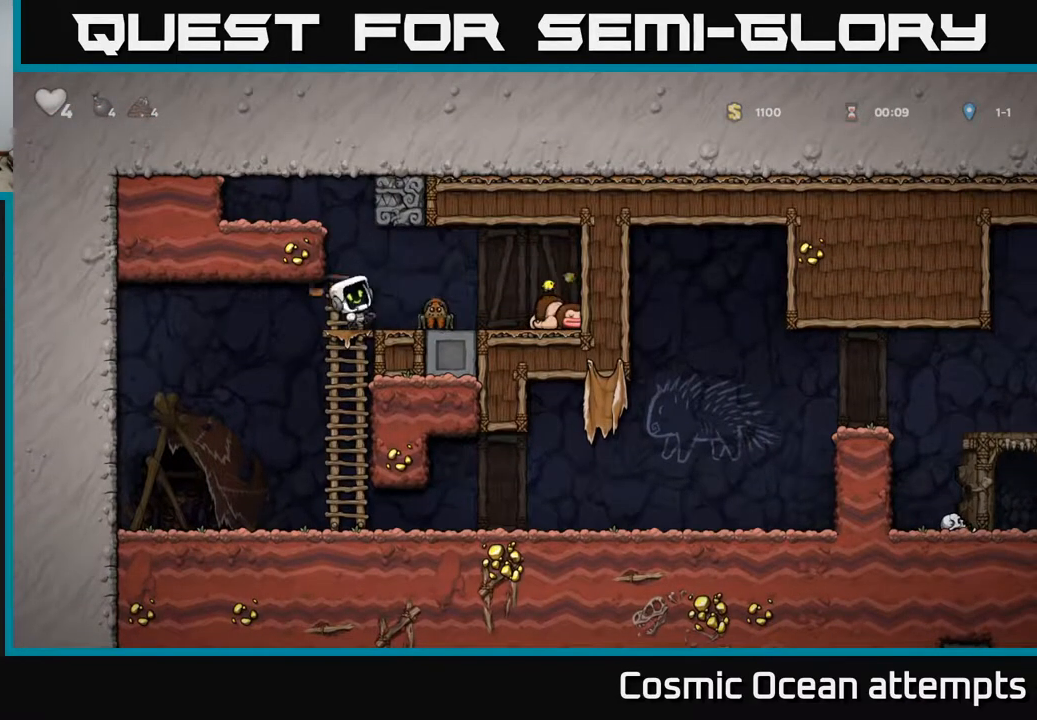
{"buttons": [], "right_stick": "center", "events": [[400, "X", "down"], [433, "DPAD_RIGHT", "down"], [500, "DPAD_RIGHT", "up"], [500, "X", "up"]]}
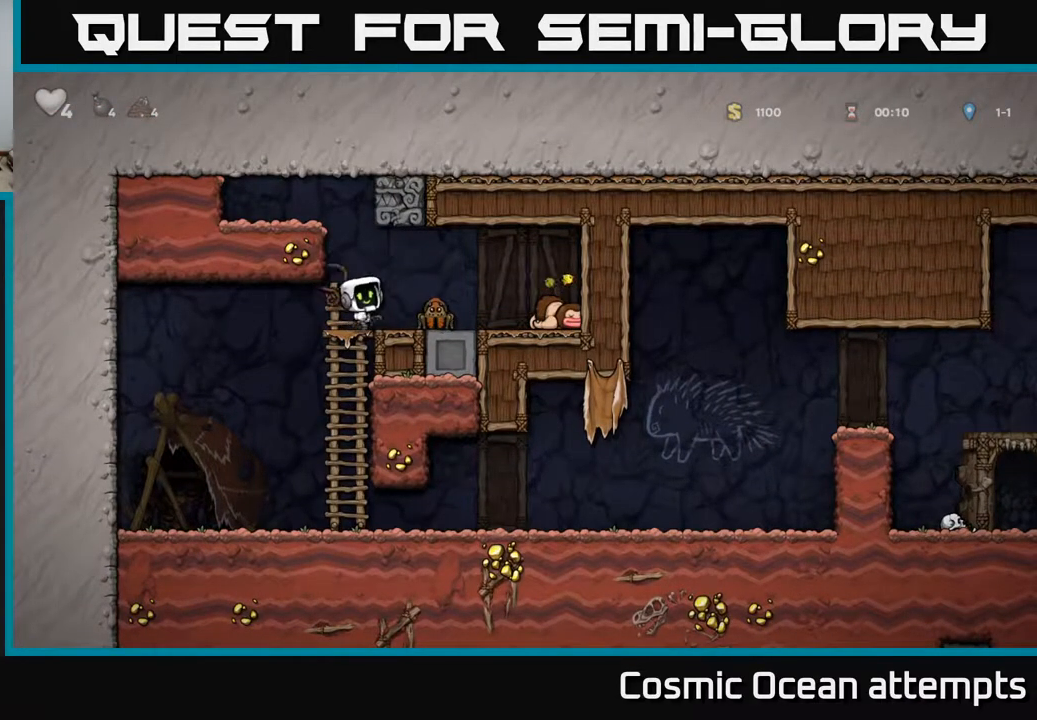
{"buttons": ["X", "DPAD_RIGHT"], "right_stick": "center", "events": [[267, "DPAD_RIGHT", "down"], [367, "X", "down"]]}
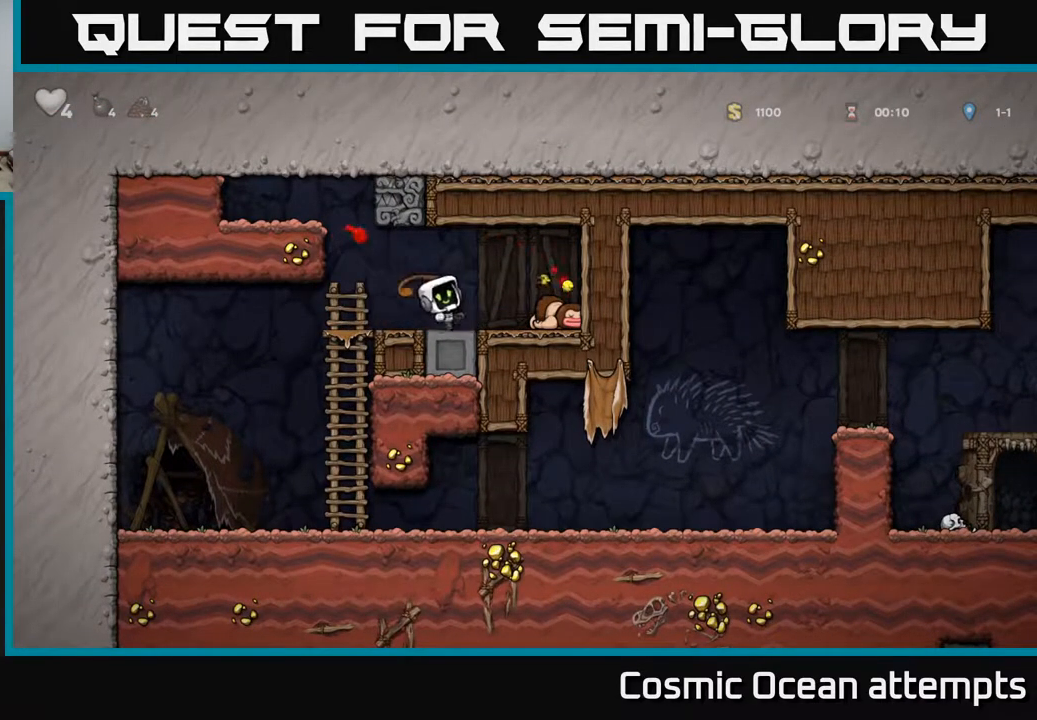
{"buttons": ["DPAD_LEFT"], "right_stick": "center", "events": [[50, "A", "down"], [83, "X", "up"], [133, "DPAD_RIGHT", "up"], [183, "A", "up"], [183, "DPAD_LEFT", "down"]]}
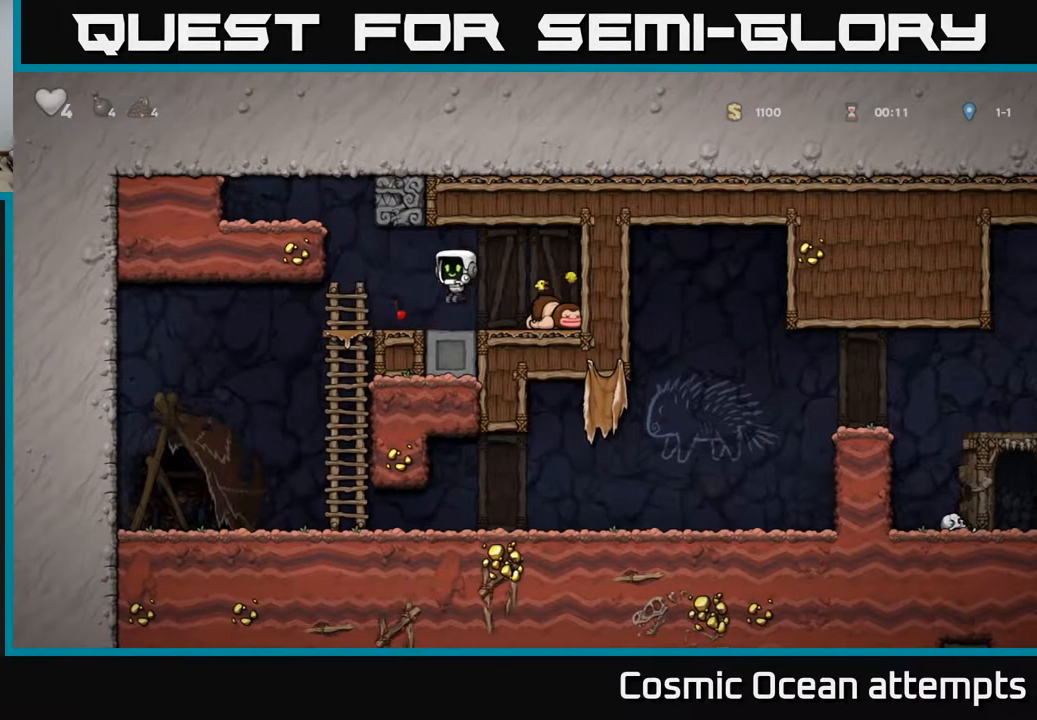
{"buttons": [], "right_stick": "center", "events": [[167, "DPAD_DOWN", "down"], [167, "DPAD_LEFT", "up"], [217, "A", "down"], [300, "DPAD_DOWN", "up"], [317, "A", "up"]]}
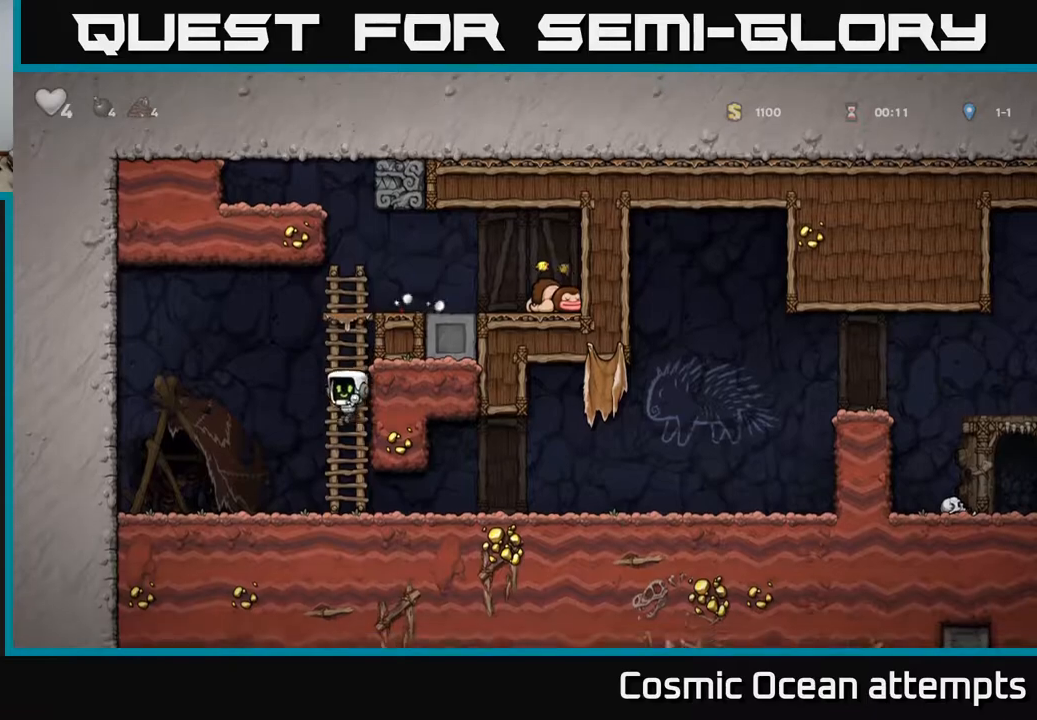
{"buttons": ["DPAD_RIGHT"], "right_stick": "center", "events": [[50, "DPAD_RIGHT", "down"]]}
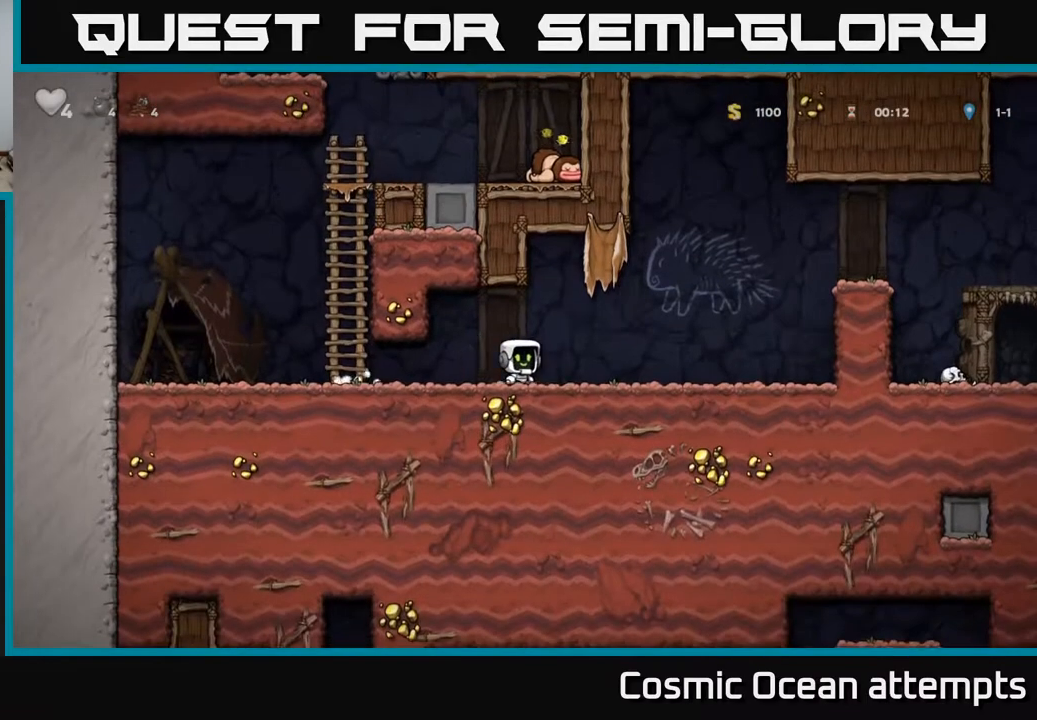
{"buttons": ["DPAD_RIGHT"], "right_stick": "center", "events": [[17, "A", "down"], [133, "A", "up"]]}
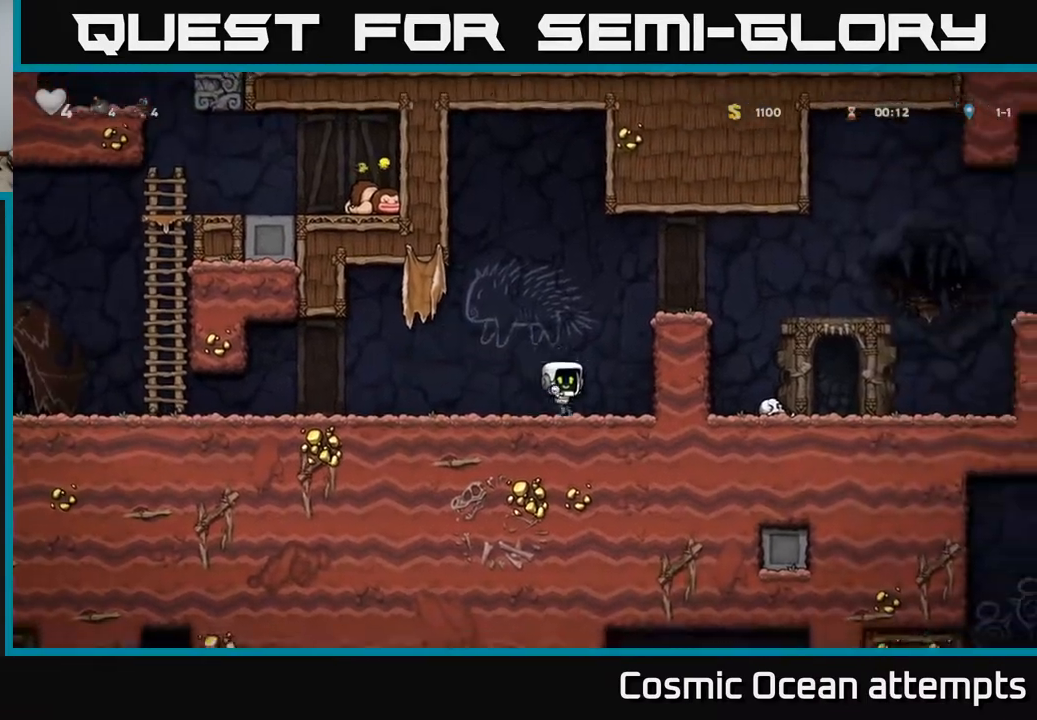
{"buttons": ["A", "DPAD_RIGHT"], "right_stick": "center", "events": [[50, "A", "down"], [250, "A", "up"], [383, "A", "down"]]}
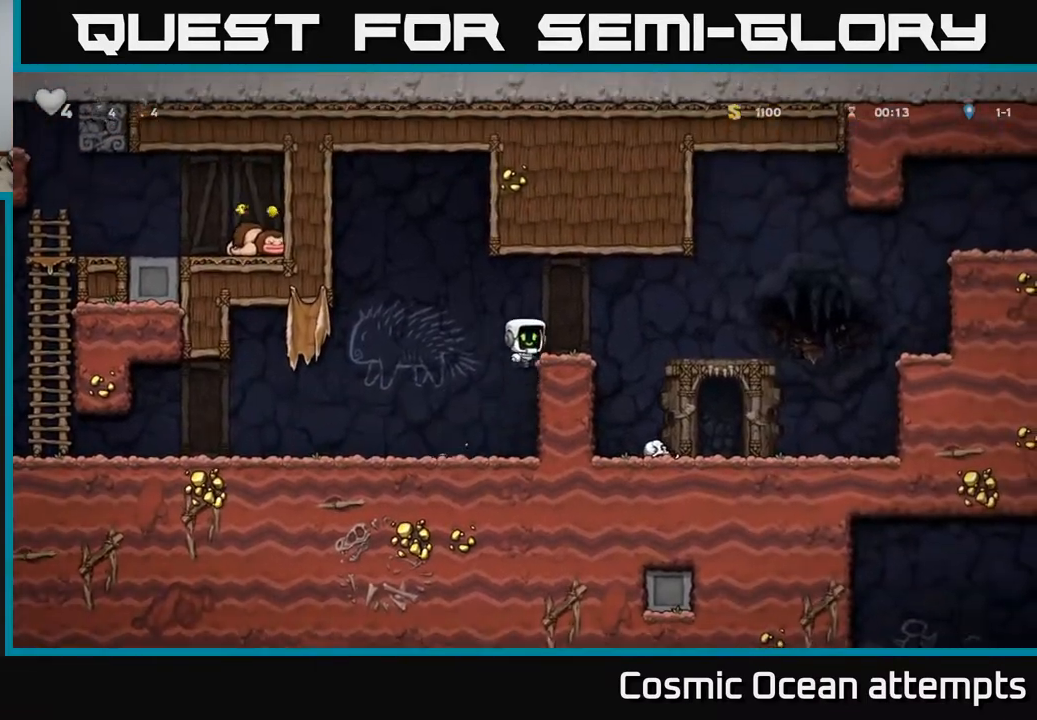
{"buttons": [], "right_stick": "center", "events": [[117, "A", "up"], [250, "DPAD_RIGHT", "up"]]}
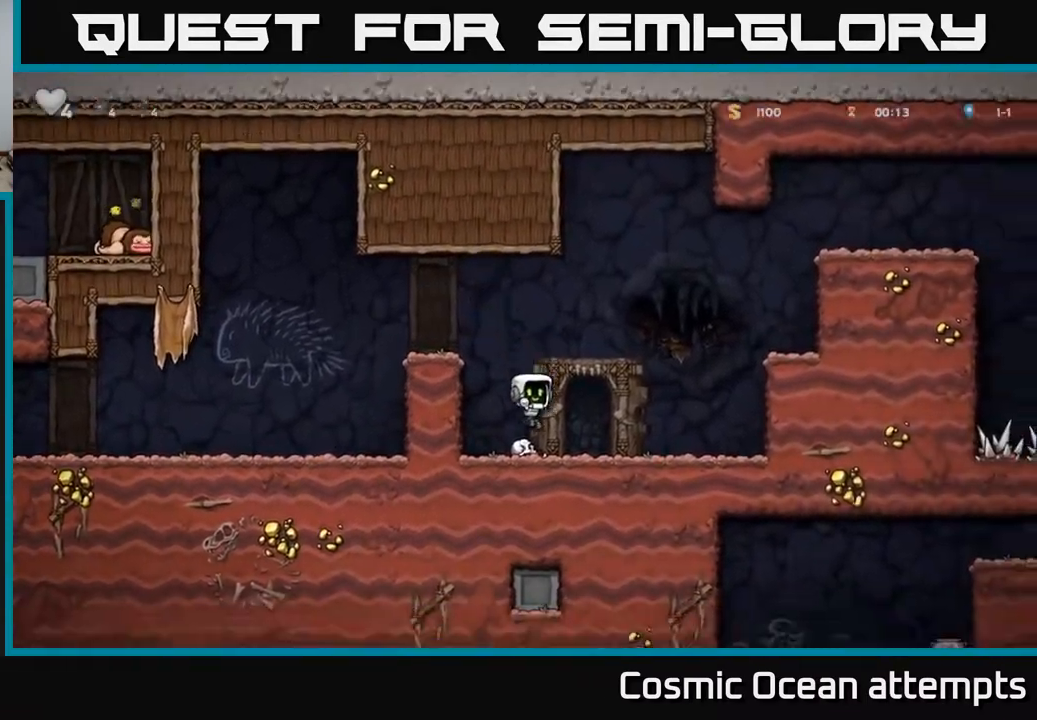
{"buttons": ["A", "DPAD_RIGHT"], "right_stick": "center", "events": [[17, "DPAD_DOWN", "down"], [100, "X", "down"], [217, "DPAD_DOWN", "up"], [217, "DPAD_RIGHT", "down"], [250, "X", "up"], [500, "A", "down"]]}
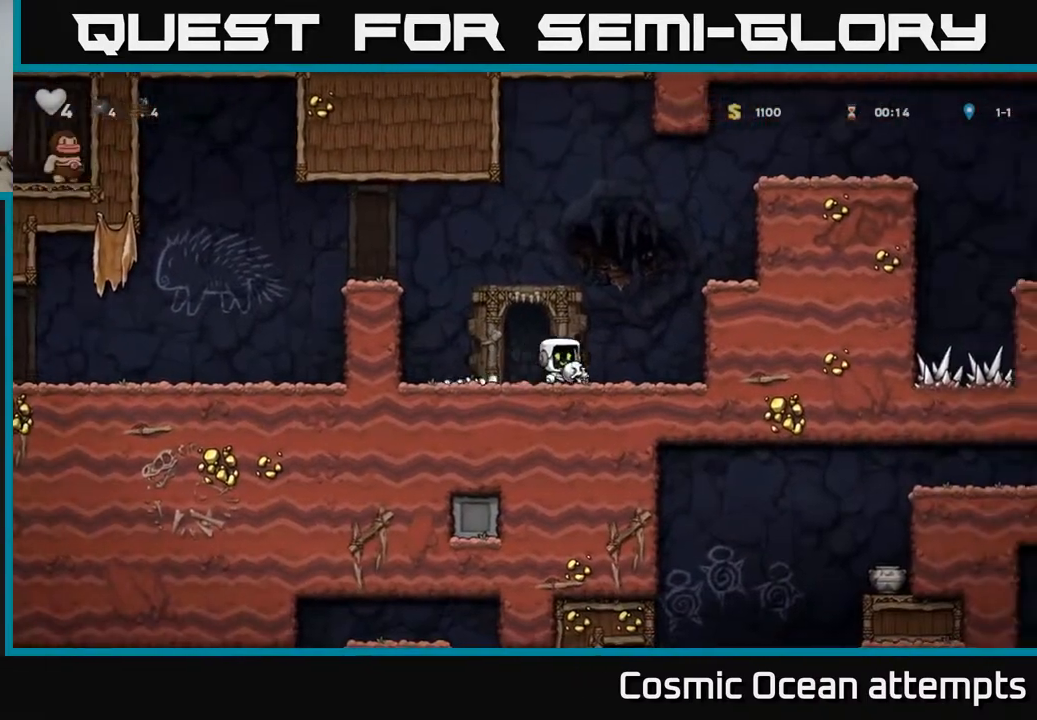
{"buttons": ["DPAD_RIGHT"], "right_stick": "center", "events": [[250, "A", "up"], [367, "A", "down"], [483, "A", "up"]]}
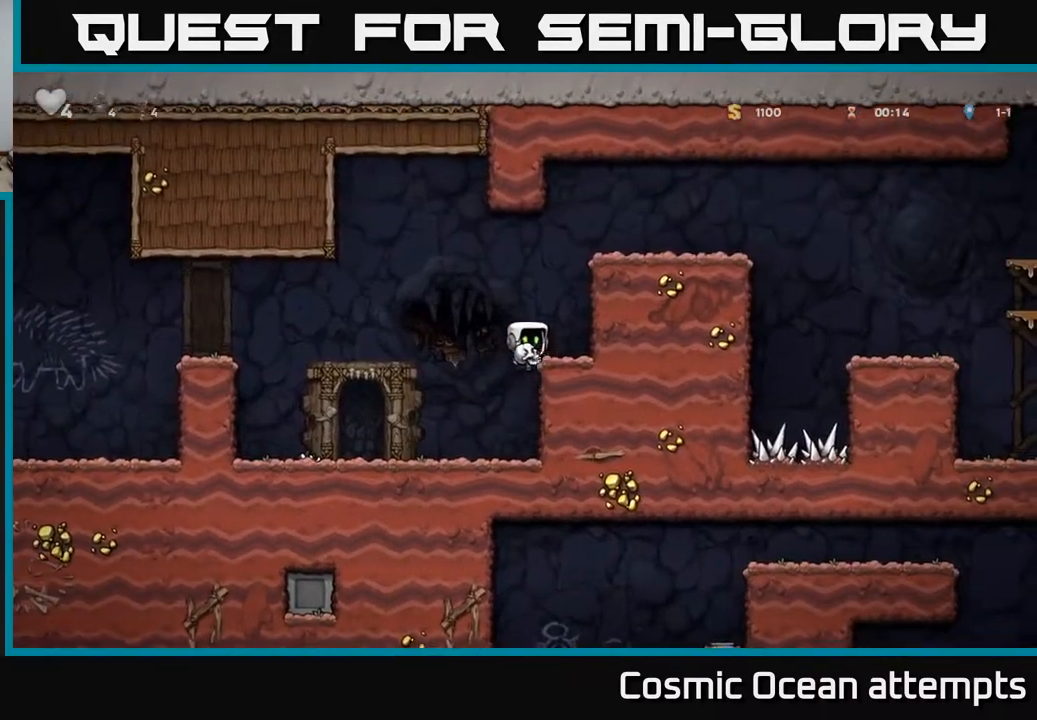
{"buttons": ["DPAD_RIGHT"], "right_stick": "center", "events": [[217, "A", "down"], [367, "A", "up"]]}
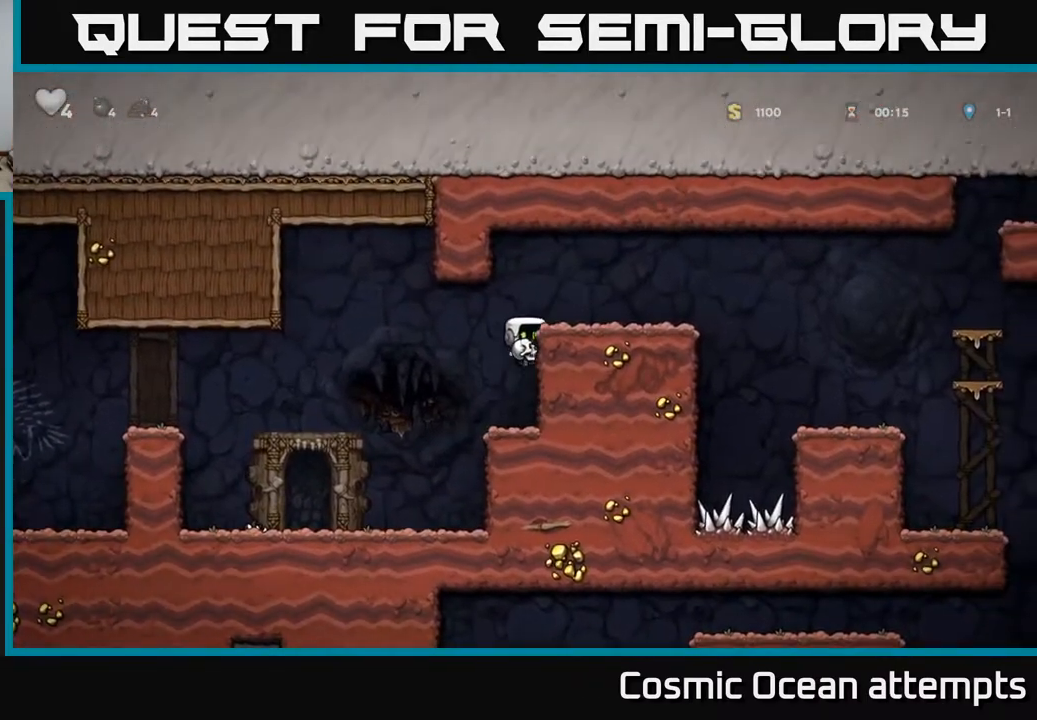
{"buttons": [], "right_stick": "center", "events": [[50, "A", "down"], [217, "A", "up"], [317, "X", "down"], [333, "DPAD_RIGHT", "up"], [383, "X", "up"]]}
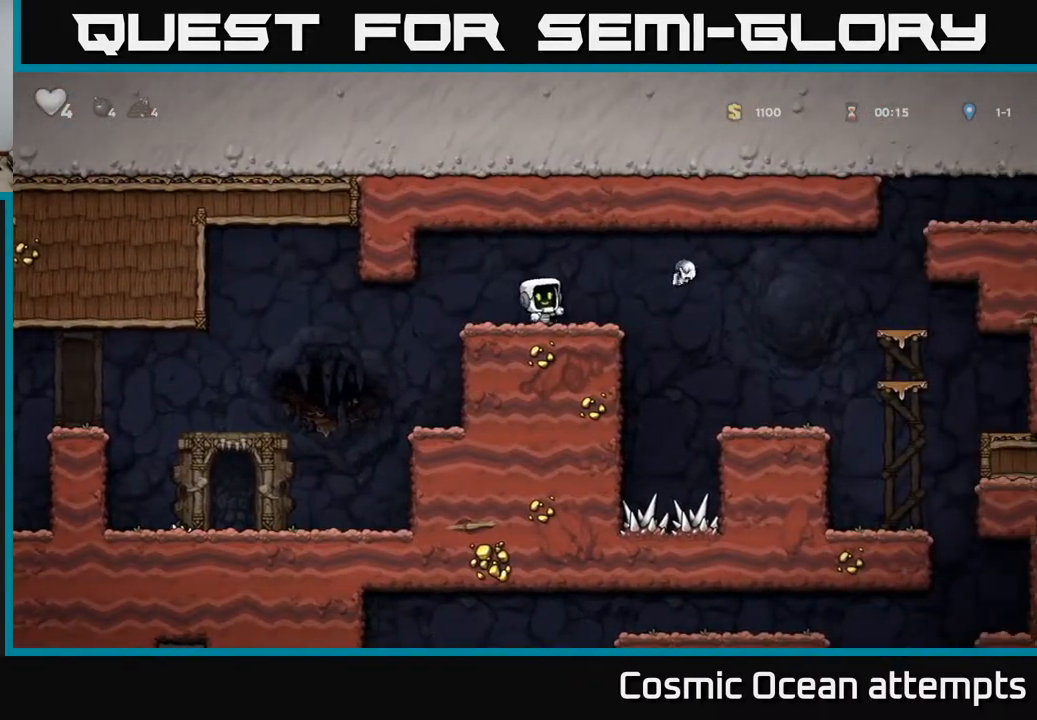
{"buttons": ["DPAD_RIGHT"], "right_stick": "center", "events": [[117, "DPAD_RIGHT", "down"], [350, "A", "down"], [467, "A", "up"]]}
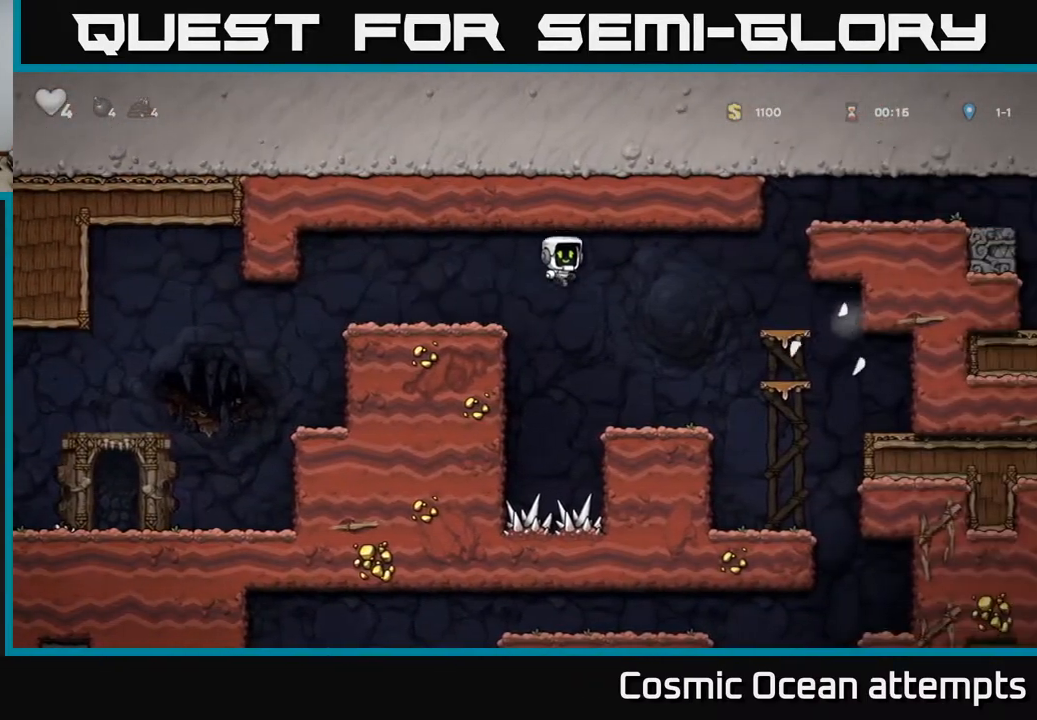
{"buttons": ["DPAD_RIGHT"], "right_stick": "center", "events": [[167, "DPAD_RIGHT", "up"], [267, "DPAD_LEFT", "down"], [367, "DPAD_LEFT", "up"], [483, "DPAD_RIGHT", "down"]]}
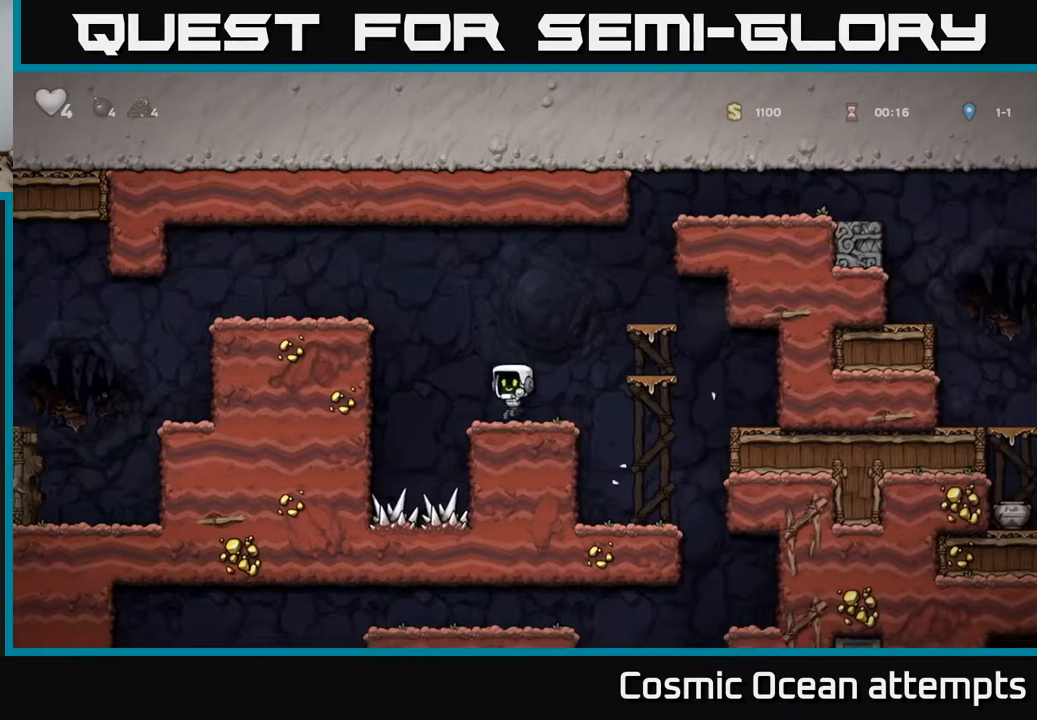
{"buttons": [], "right_stick": "center", "events": [[250, "DPAD_RIGHT", "up"]]}
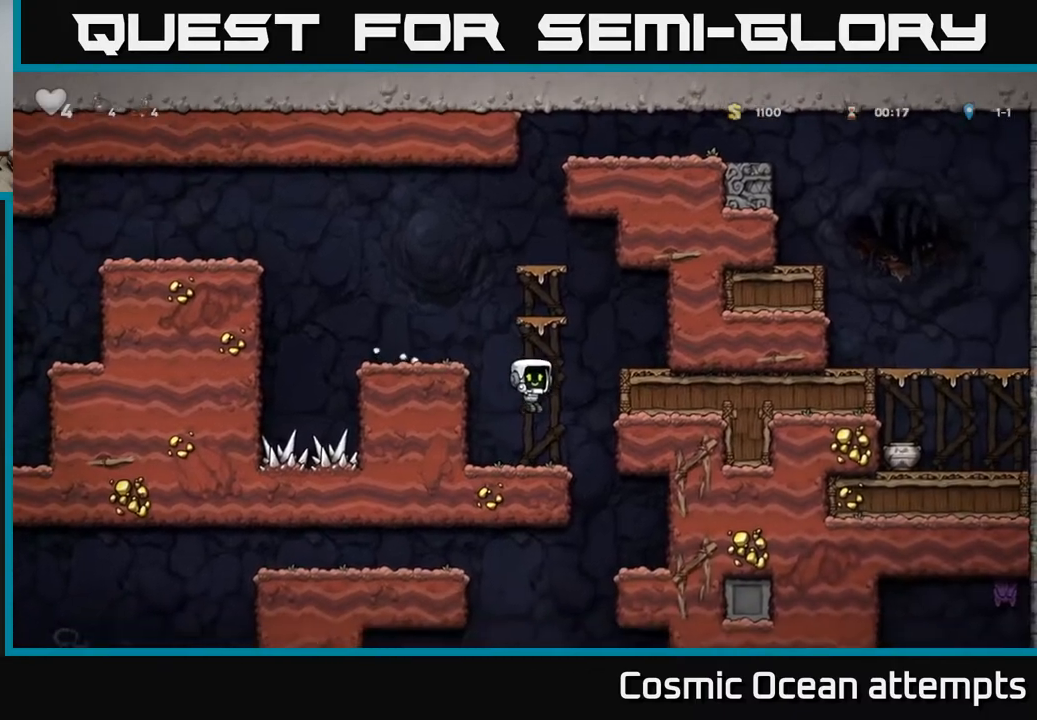
{"buttons": ["DPAD_RIGHT"], "right_stick": "center", "events": [[117, "DPAD_RIGHT", "down"]]}
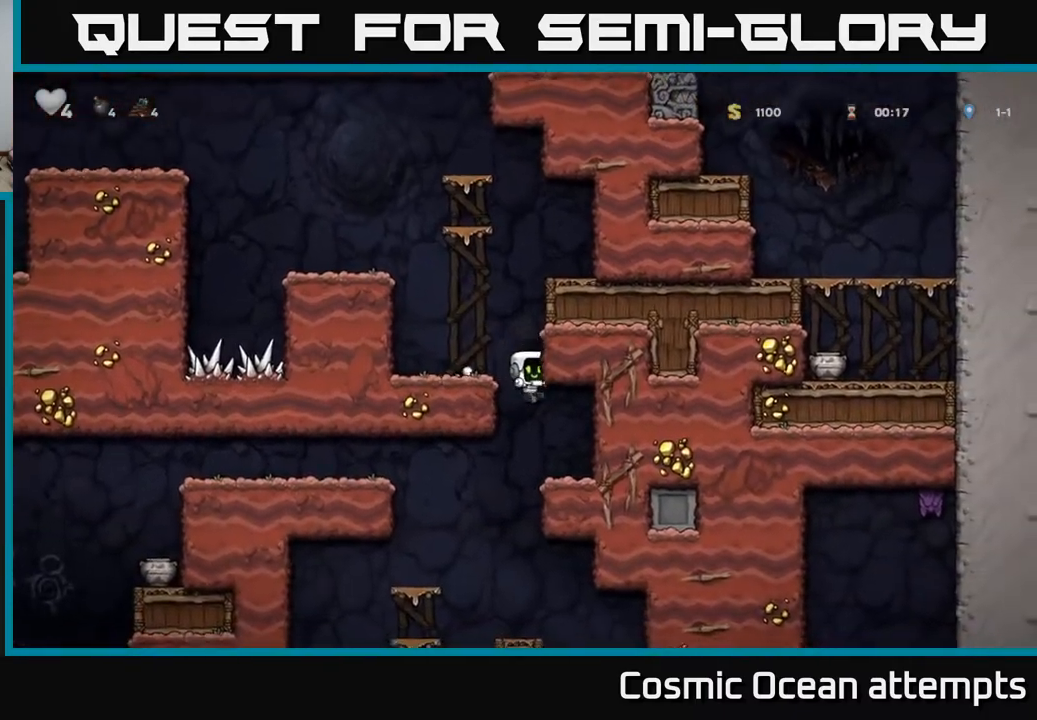
{"buttons": ["DPAD_LEFT"], "right_stick": "center", "events": [[233, "DPAD_RIGHT", "up"], [283, "DPAD_LEFT", "down"]]}
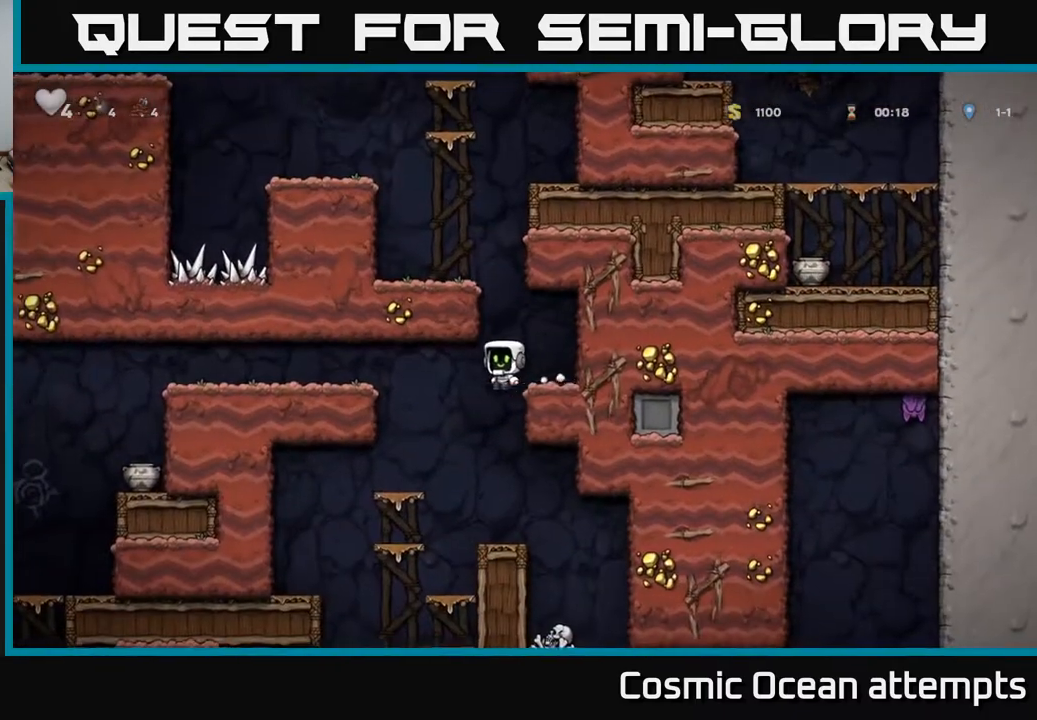
{"buttons": ["A"], "right_stick": "center", "events": [[117, "DPAD_LEFT", "up"], [483, "A", "down"]]}
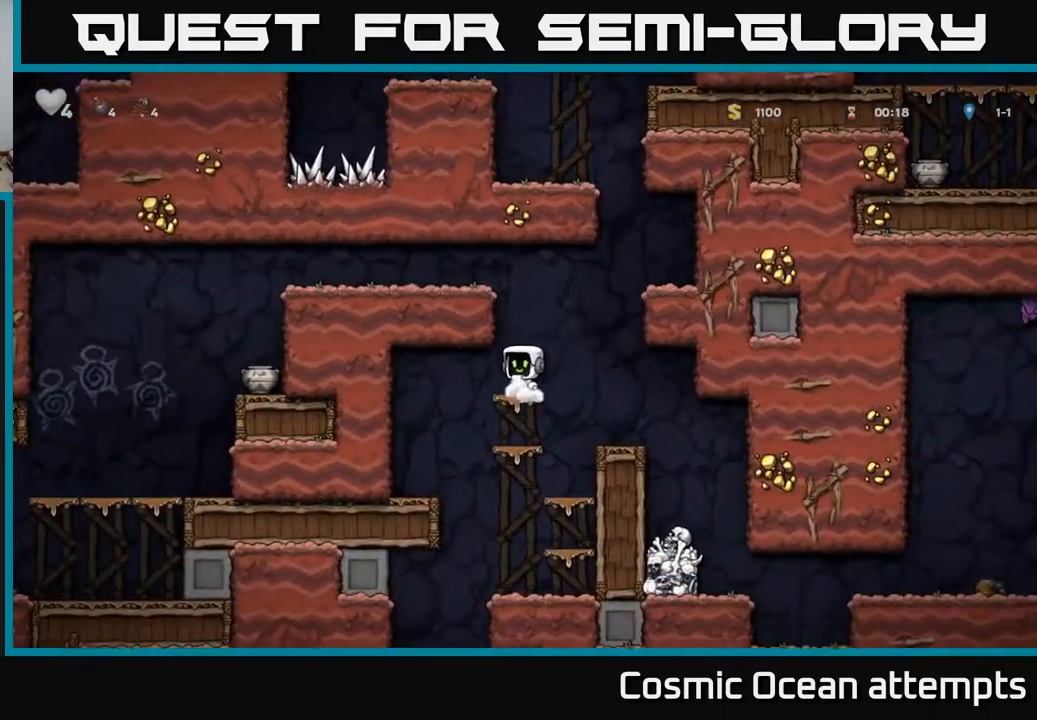
{"buttons": ["A", "DPAD_LEFT"], "right_stick": "center", "events": [[167, "DPAD_LEFT", "down"], [250, "A", "up"], [367, "A", "down"]]}
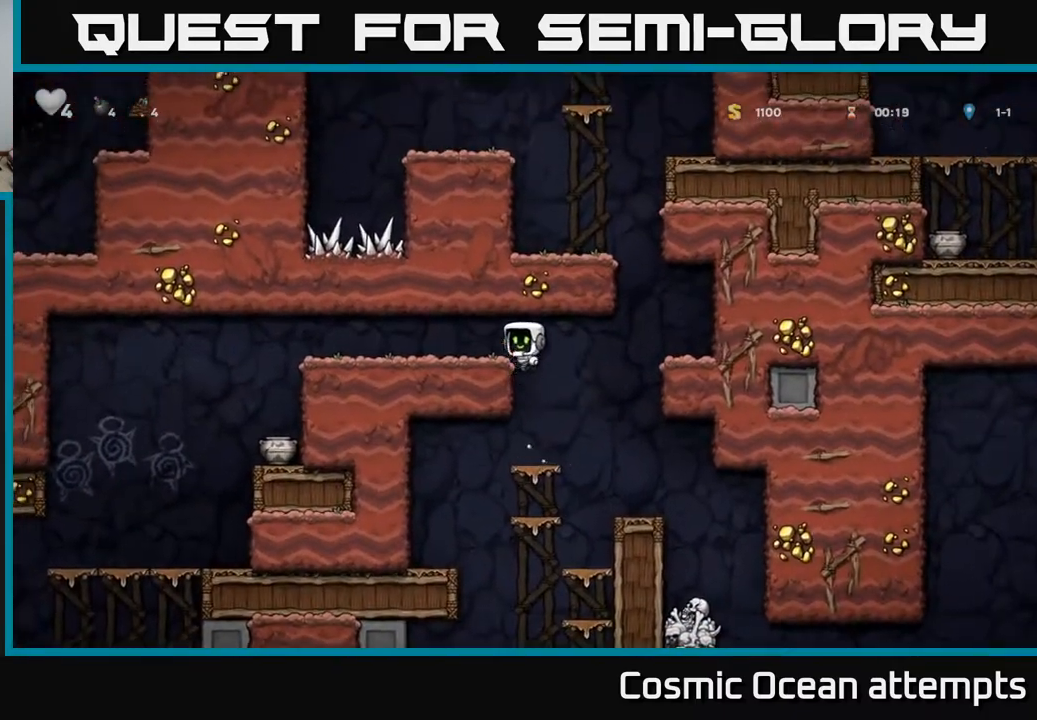
{"buttons": ["DPAD_LEFT"], "right_stick": "center", "events": [[50, "A", "up"]]}
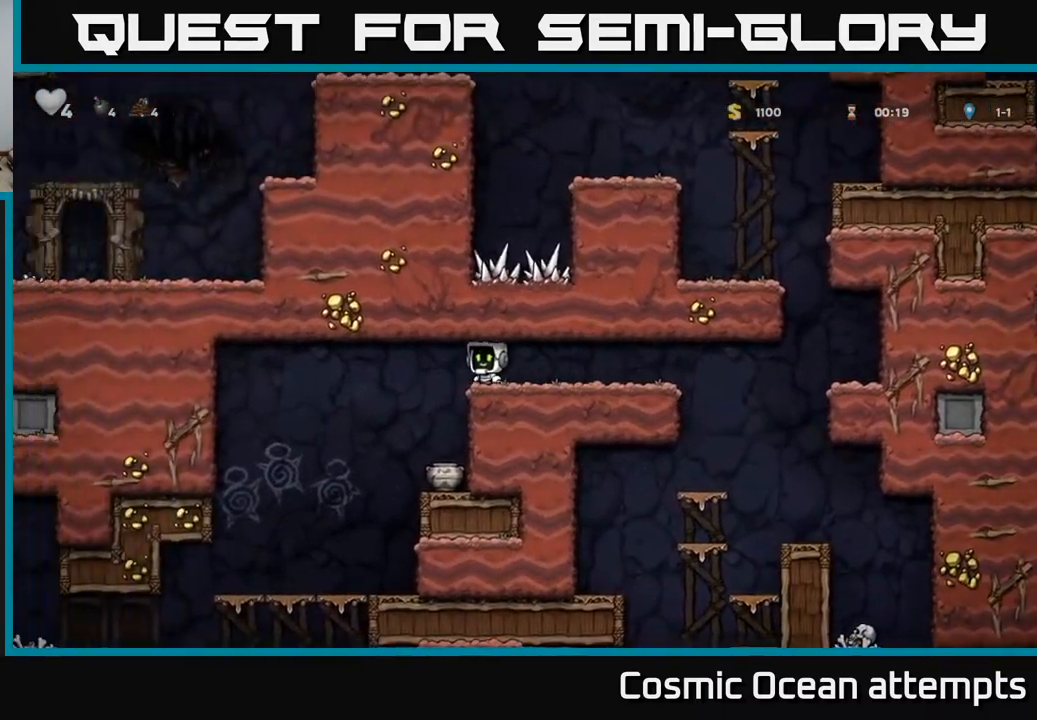
{"buttons": [], "right_stick": "center", "events": [[17, "DPAD_LEFT", "up"]]}